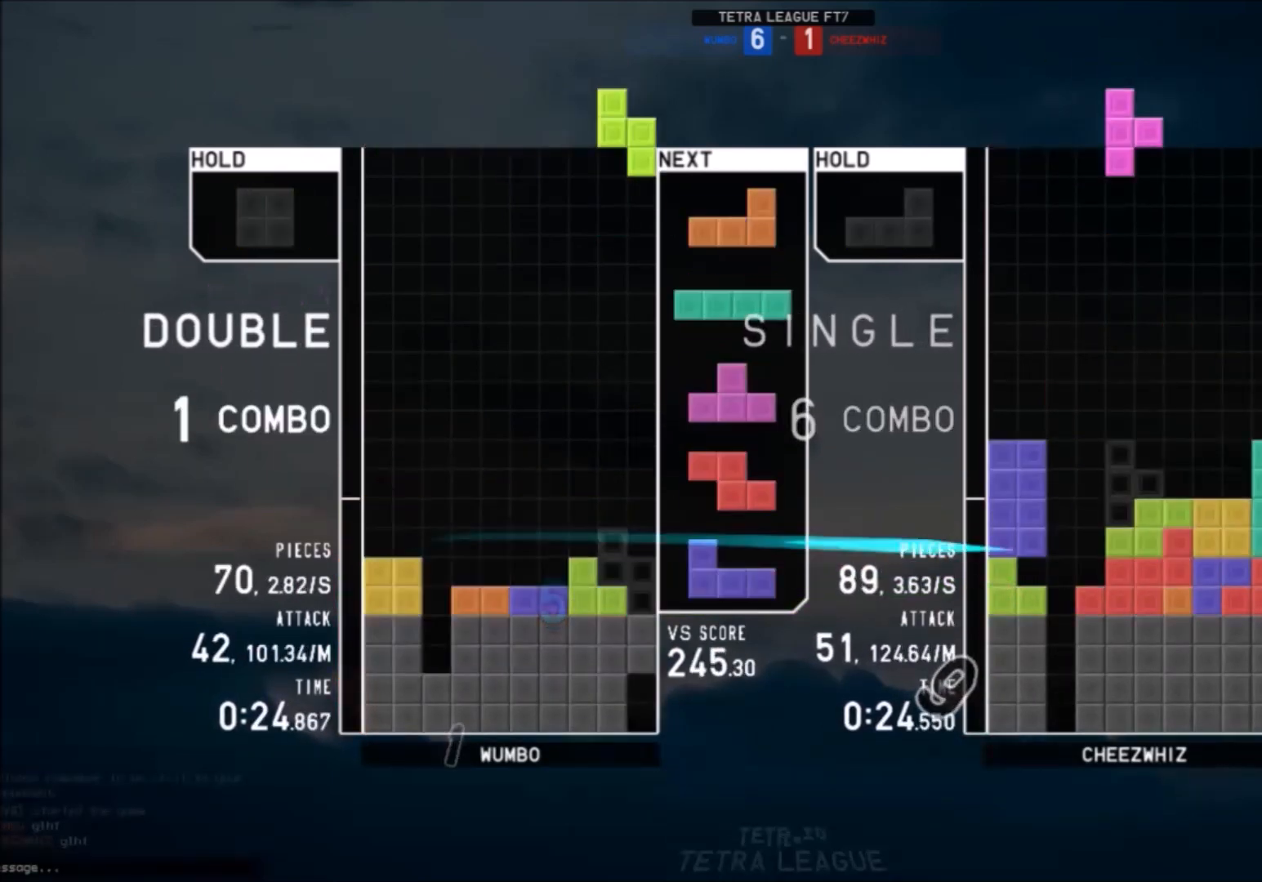
Gameplay with keyboard; each line is a JSON object with the keys held at the frame after it. "events" lists presses ("down") and releases ("up") of "c", "down", "left", "right", "shift", "up", "x" and "z" between this image and that frame as [ms after this image, input, new state], when the widget could be followed in between. No other keys are recorded. Mouse input is not recorded.
{"keys": [], "events": [[34, "down", "down"], [34, "x", "up"], [100, "down", "up"], [401, "right", "down"], [467, "right", "up"]]}
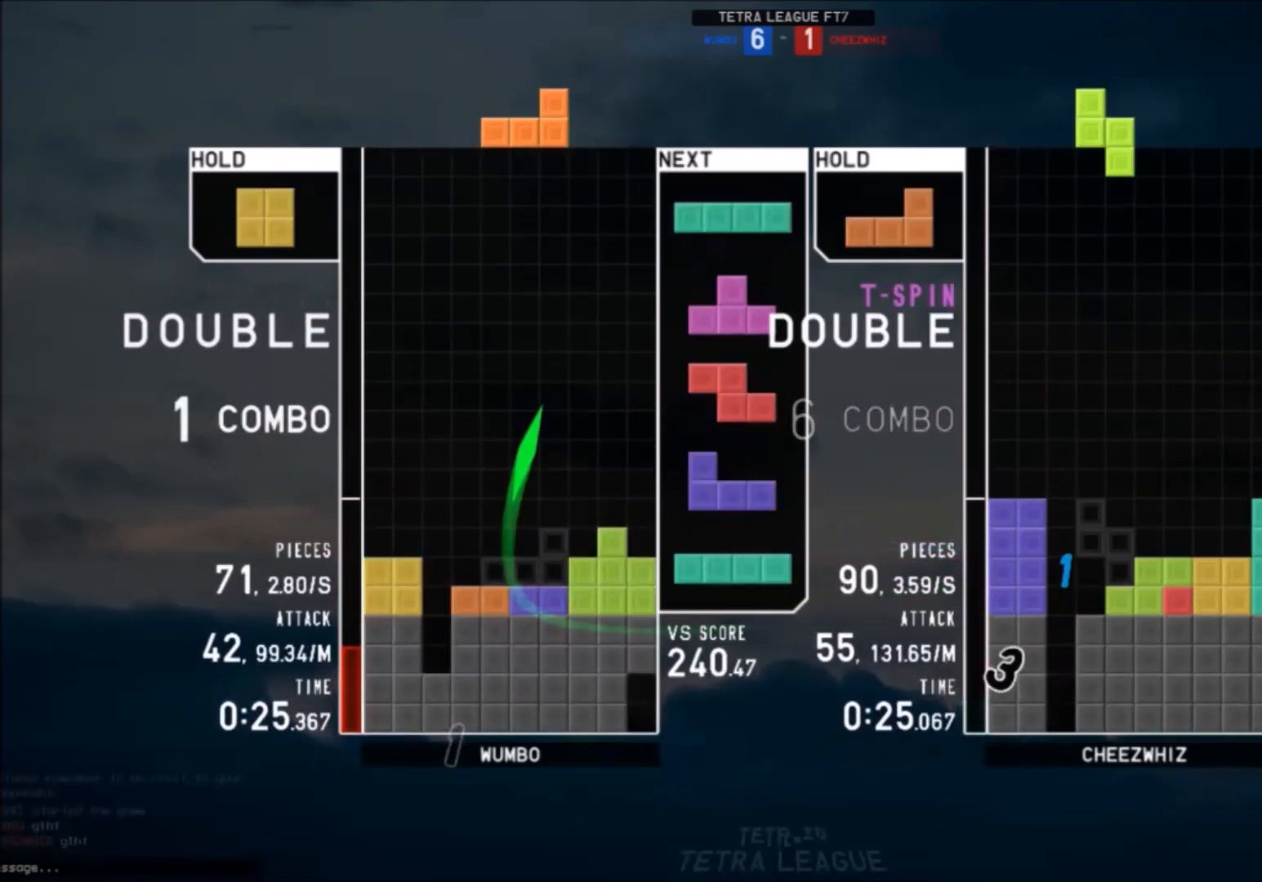
{"keys": ["down", "left"], "events": [[100, "down", "down"], [167, "down", "up"], [167, "left", "down"], [200, "c", "down"], [300, "c", "up"], [300, "down", "down"], [300, "left", "up"], [400, "down", "up"], [400, "x", "down"], [433, "left", "down"], [467, "down", "down"], [467, "x", "up"]]}
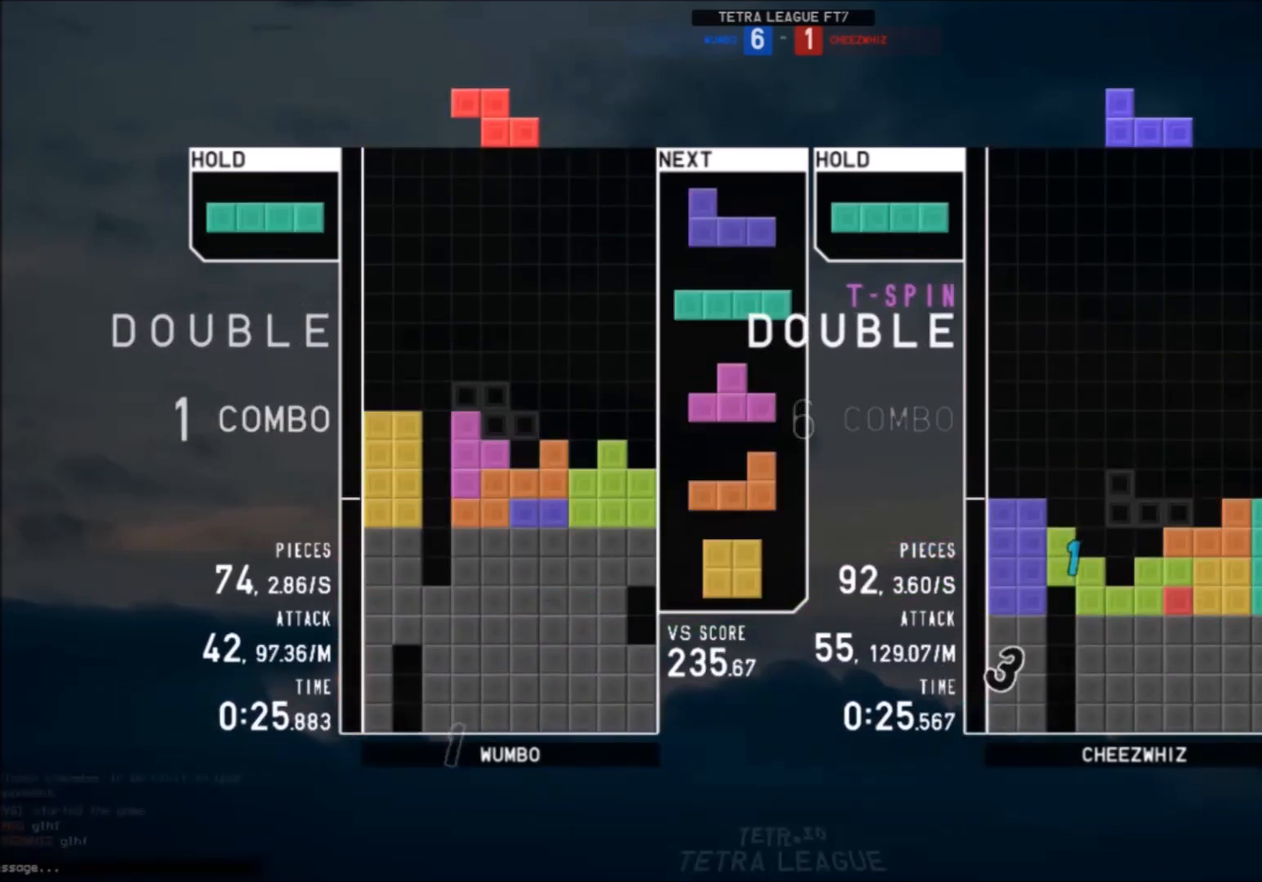
{"keys": ["left", "x"], "events": [[67, "c", "down"], [67, "down", "up"], [167, "c", "up"], [167, "left", "up"], [200, "x", "down"], [367, "down", "down"], [367, "x", "up"], [401, "down", "up"], [434, "x", "down"], [501, "left", "down"]]}
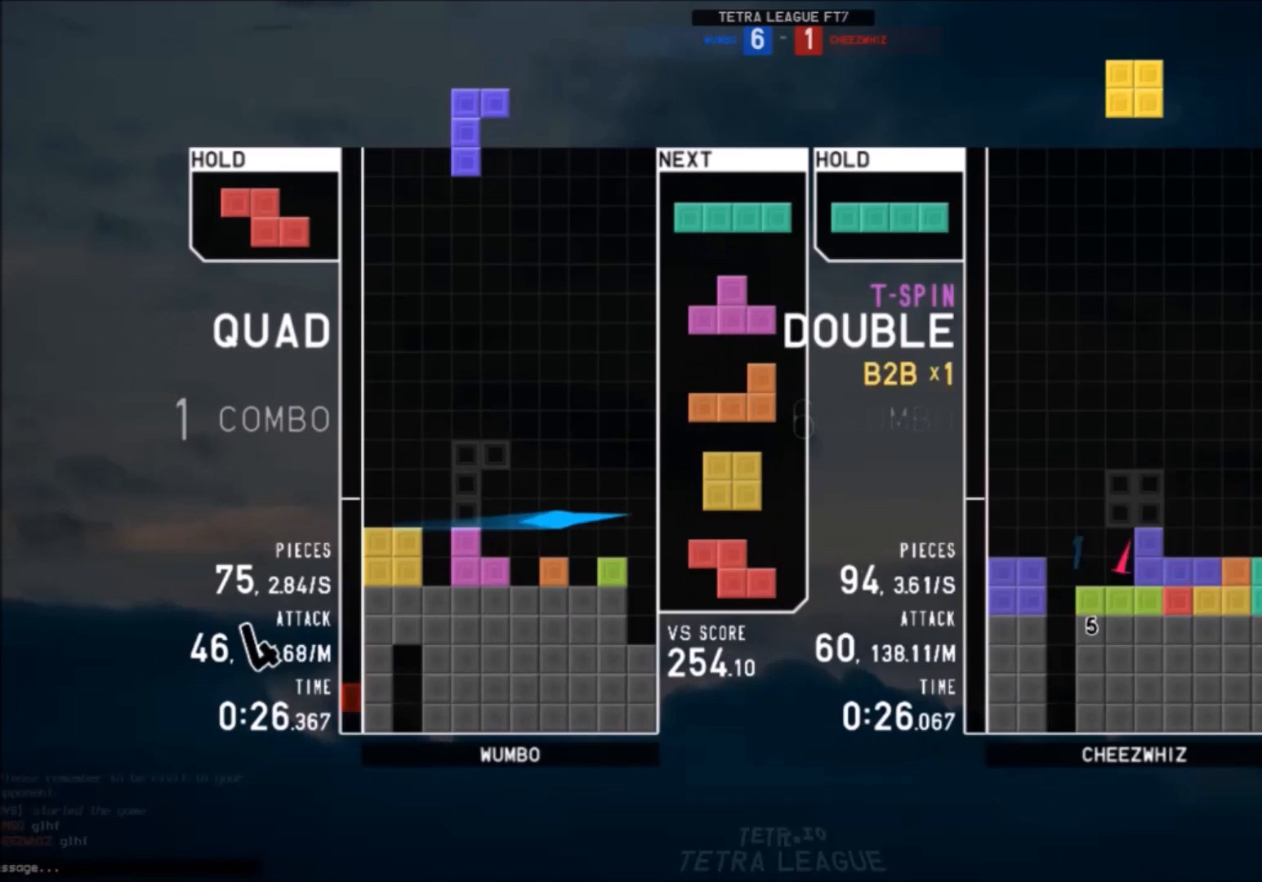
{"keys": [], "events": [[33, "left", "up"], [33, "x", "up"], [133, "left", "down"], [167, "down", "down"], [167, "left", "up"], [233, "c", "down"], [233, "right", "down"], [267, "down", "up"], [333, "c", "up"], [367, "right", "up"], [400, "z", "down"], [467, "down", "down"], [500, "down", "up"], [500, "z", "up"]]}
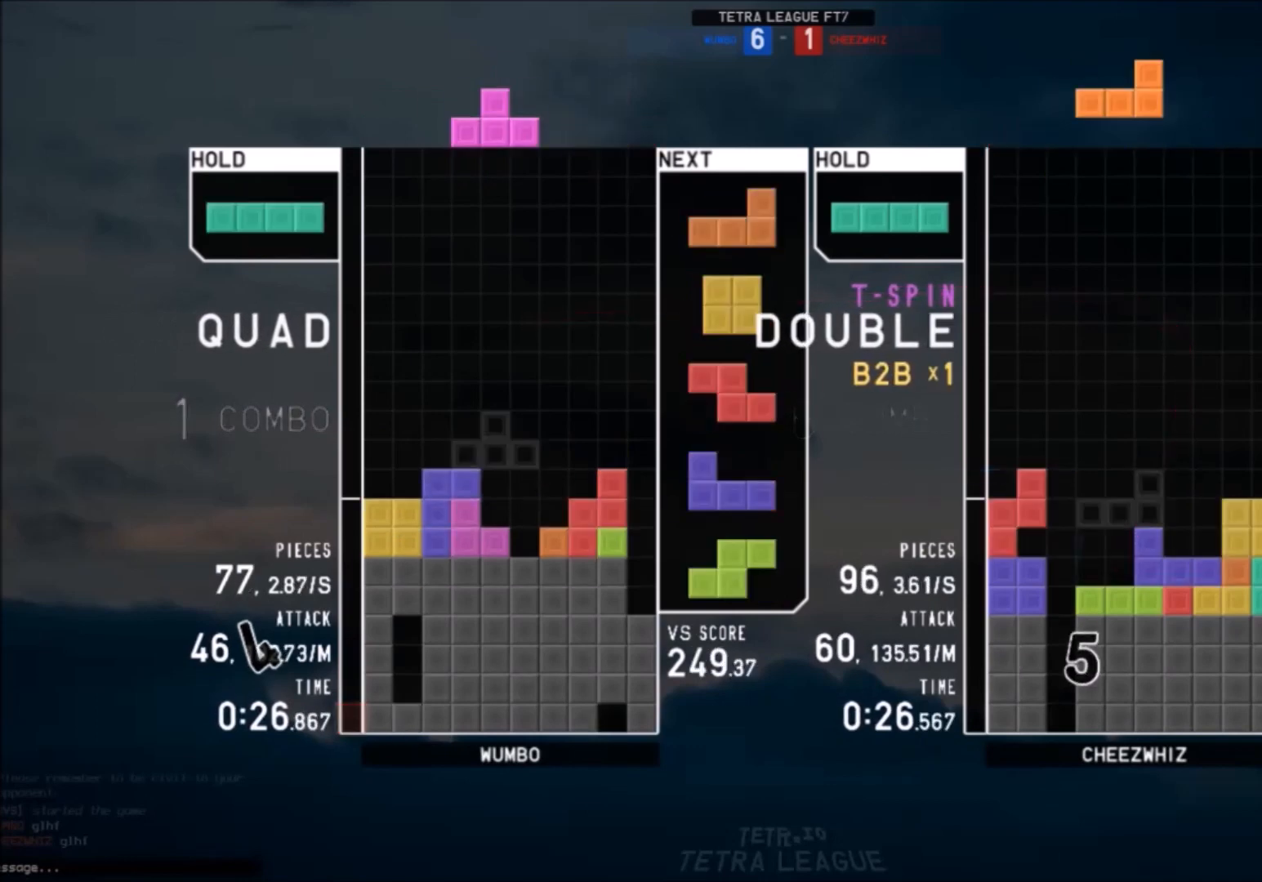
{"keys": [], "events": [[100, "right", "down"], [100, "shift", "down"], [167, "right", "up"], [200, "shift", "up"], [234, "down", "down"], [301, "down", "up"]]}
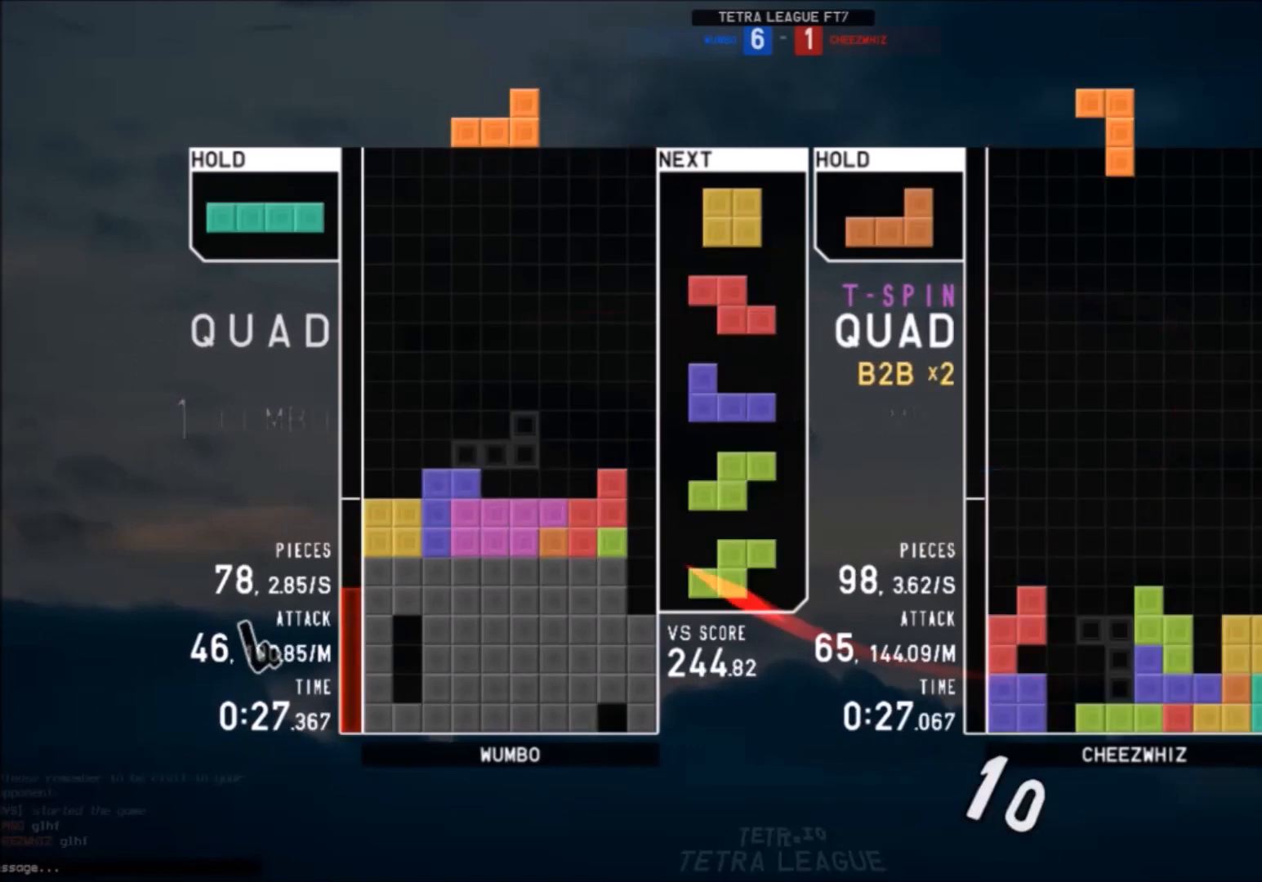
{"keys": ["down"], "events": [[133, "c", "down"], [133, "right", "down"], [200, "x", "down"], [267, "c", "up"], [300, "right", "up"], [367, "x", "up"], [433, "down", "down"]]}
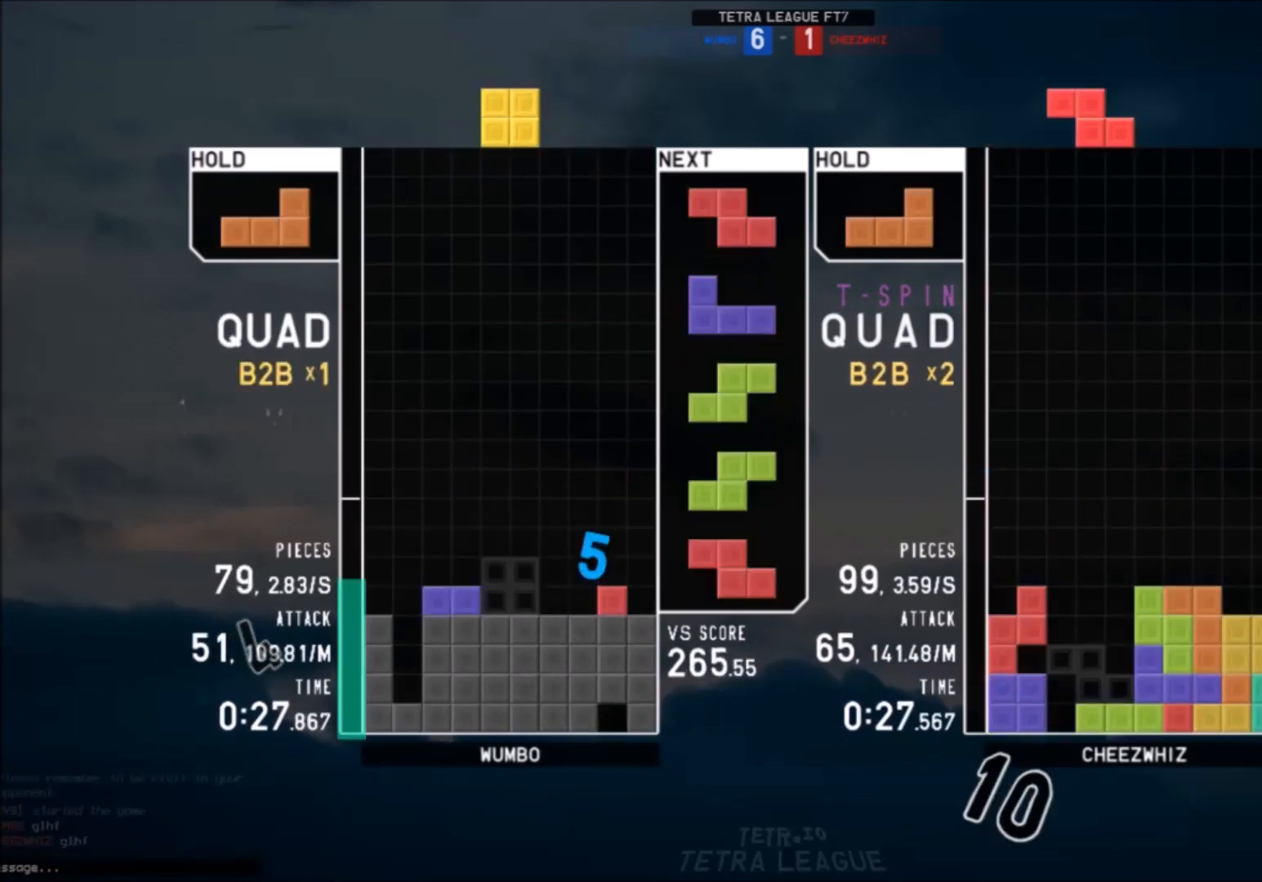
{"keys": [], "events": [[34, "down", "up"], [100, "right", "down"], [134, "right", "up"], [234, "right", "down"], [267, "right", "up"], [334, "down", "down"], [367, "down", "up"], [401, "down", "down"], [501, "down", "up"]]}
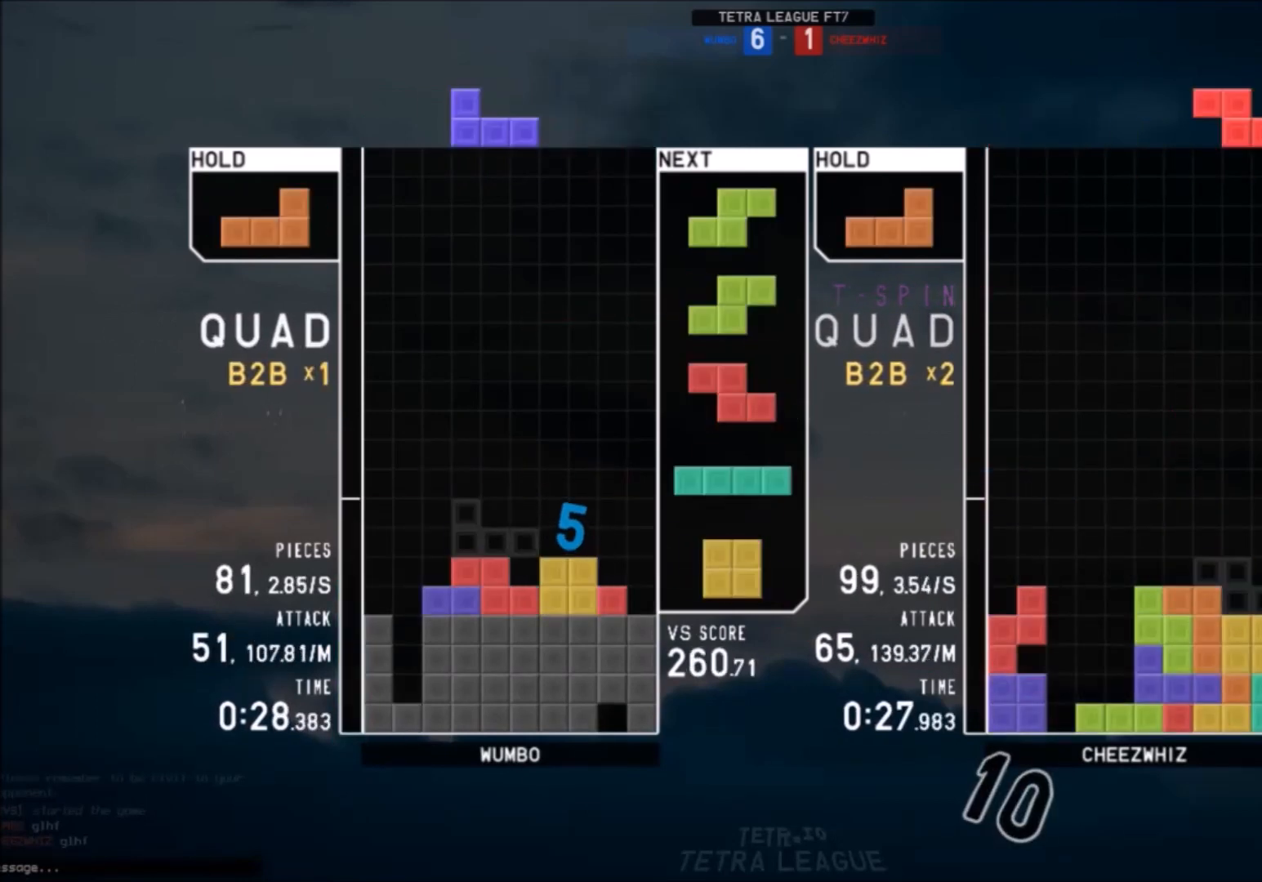
{"keys": [], "events": [[66, "shift", "down"], [100, "down", "down"], [167, "right", "down"], [167, "shift", "up"], [200, "down", "up"], [233, "x", "down"], [300, "right", "up"], [333, "x", "up"]]}
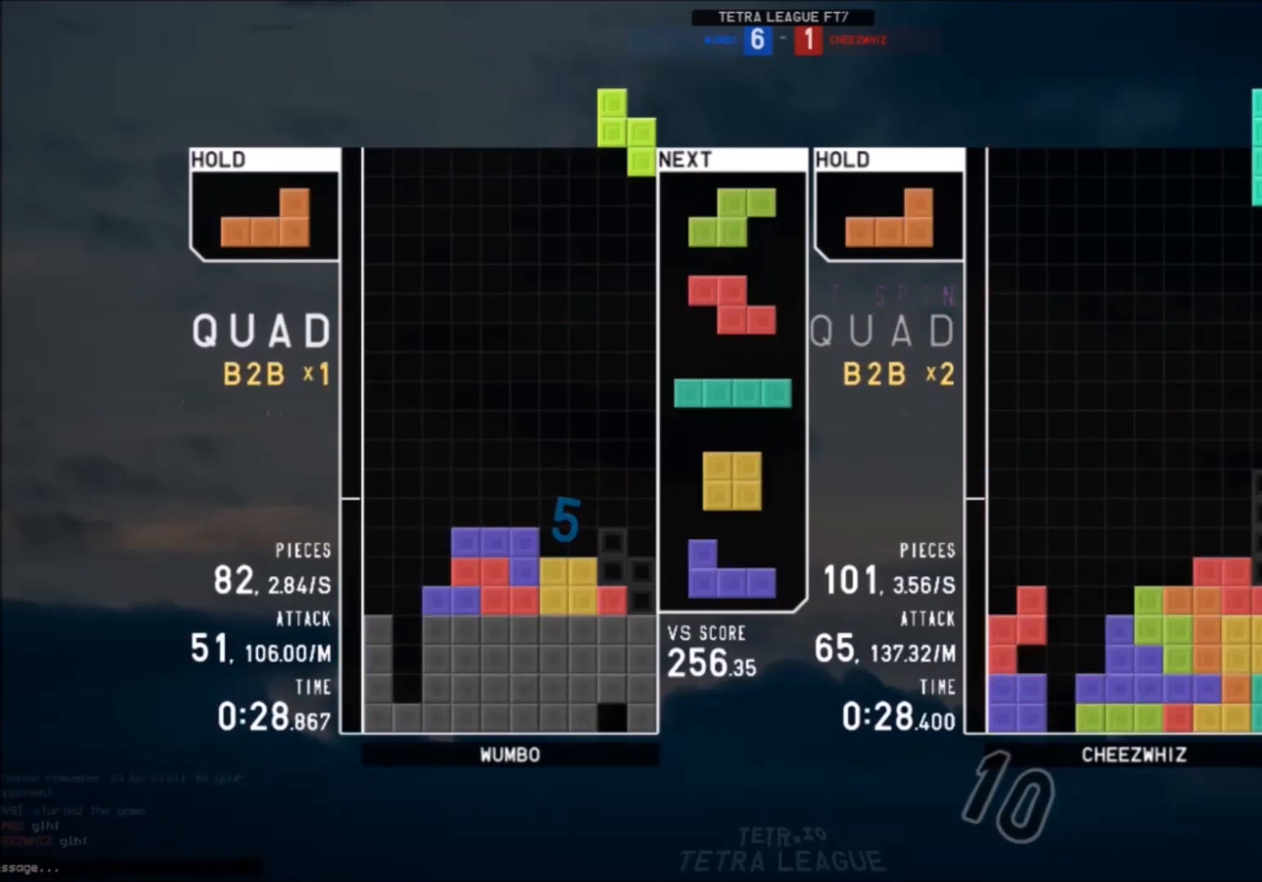
{"keys": ["down"], "events": [[34, "down", "down"], [134, "down", "up"], [167, "c", "down"], [167, "left", "down"], [267, "z", "down"], [301, "c", "up"], [301, "left", "up"], [367, "z", "up"], [401, "down", "down"]]}
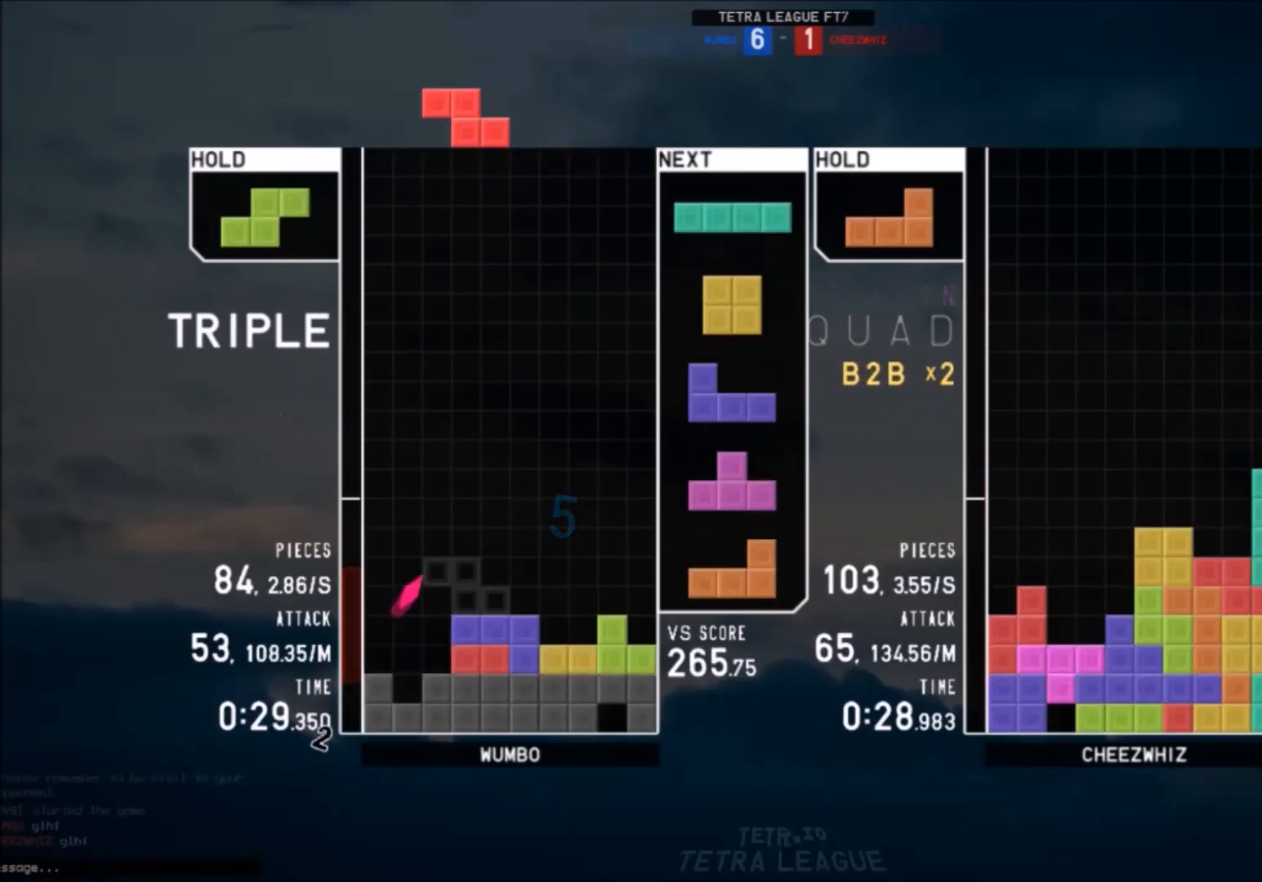
{"keys": ["x"], "events": [[34, "down", "up"], [34, "left", "down"], [134, "left", "up"], [434, "x", "down"]]}
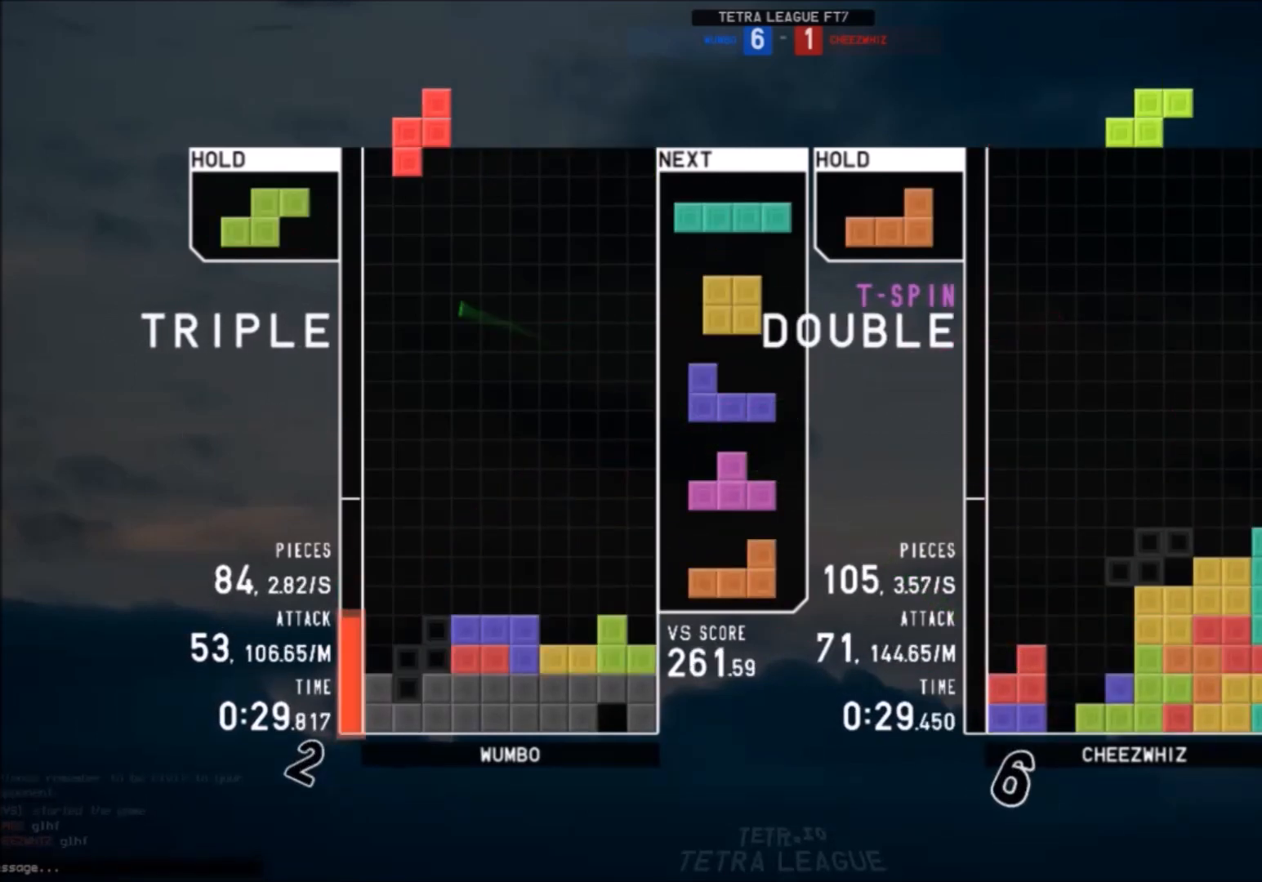
{"keys": ["down", "right"], "events": [[33, "left", "down"], [33, "x", "up"], [133, "left", "up"], [400, "right", "down"], [434, "right", "up"], [467, "down", "down"], [500, "right", "down"]]}
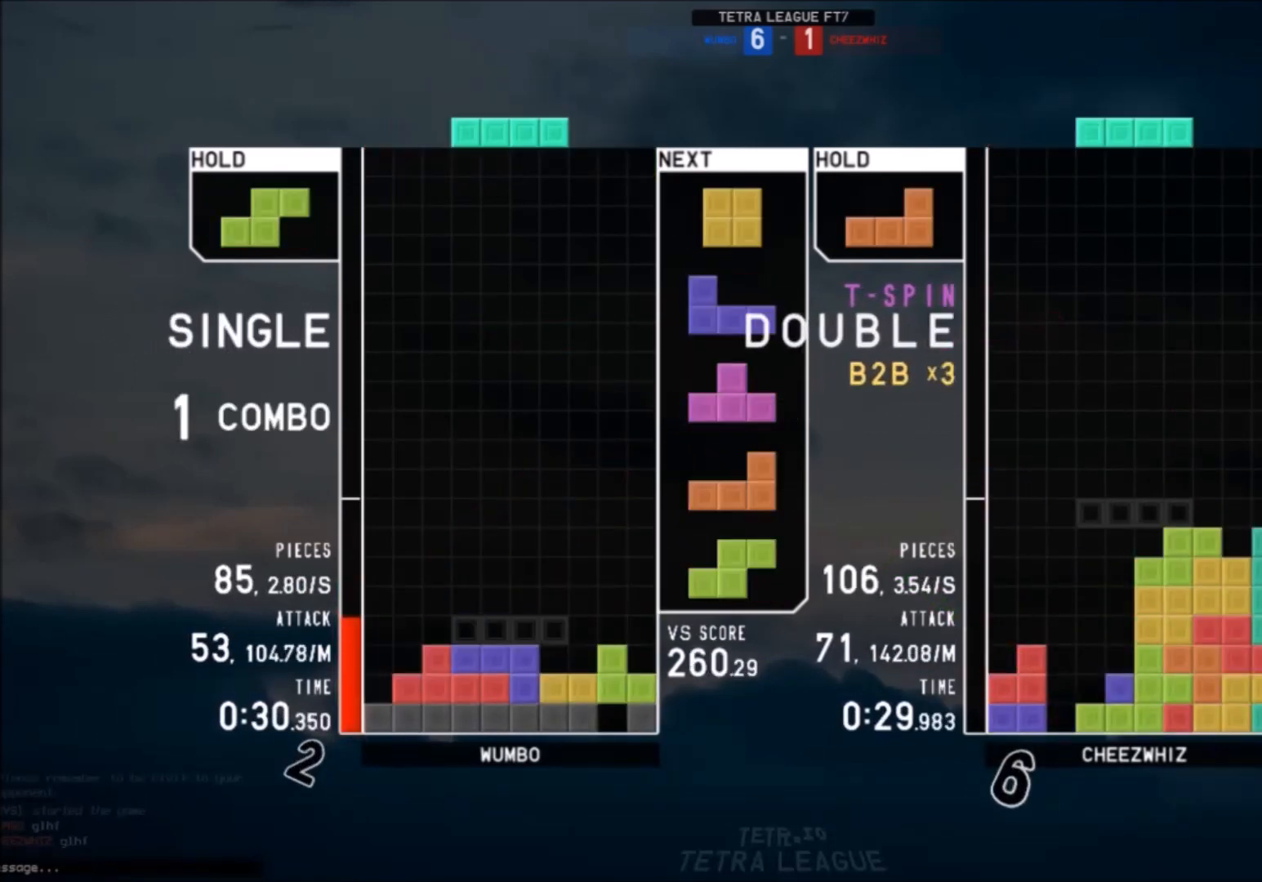
{"keys": ["right"], "events": [[100, "down", "up"], [100, "x", "down"], [167, "right", "up"], [201, "down", "down"], [201, "x", "up"], [234, "down", "up"], [334, "right", "down"]]}
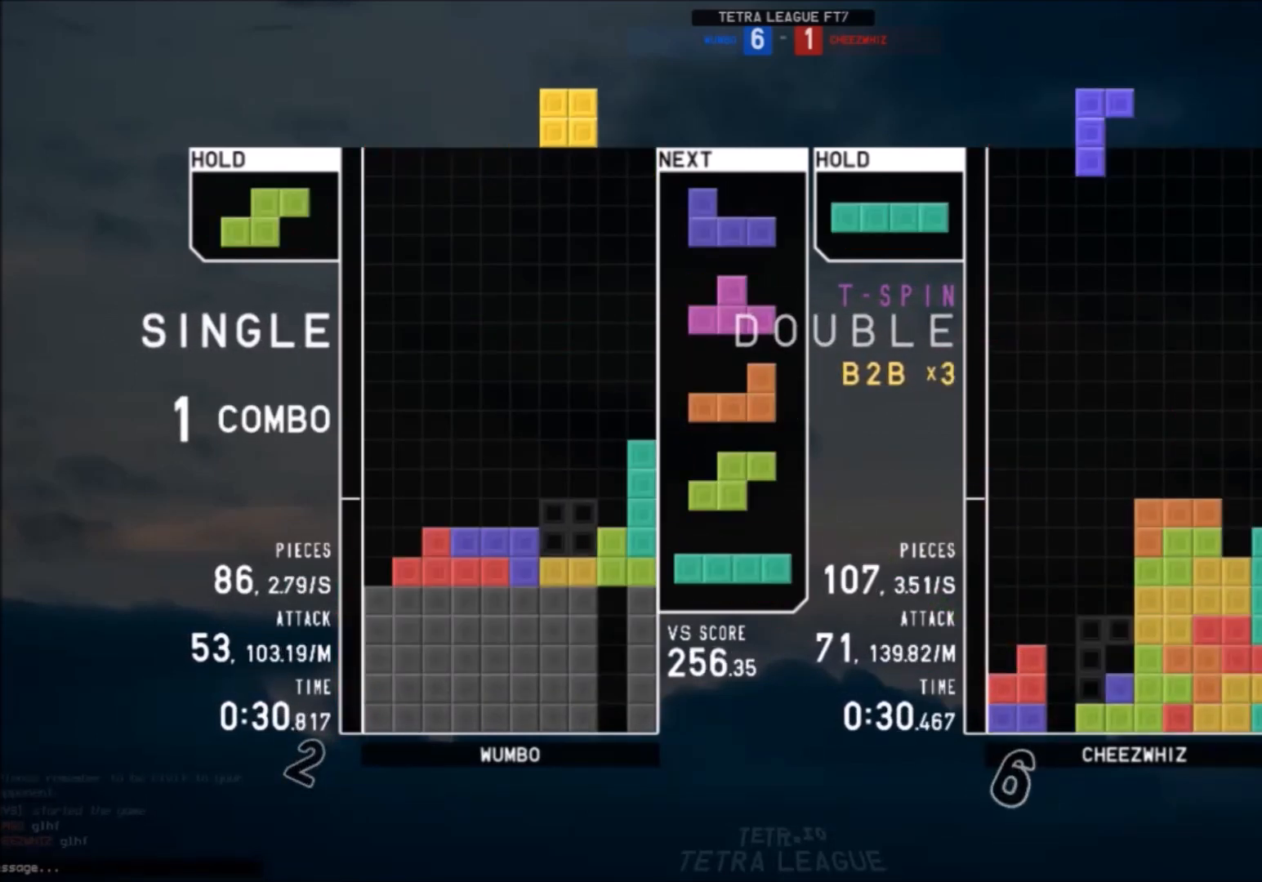
{"keys": ["x"], "events": [[33, "down", "down"], [33, "right", "up"], [100, "down", "up"], [133, "c", "down"], [133, "left", "down"], [300, "c", "up"], [300, "down", "down"], [400, "c", "down"], [400, "down", "up"], [400, "x", "down"], [467, "c", "up"], [500, "left", "up"]]}
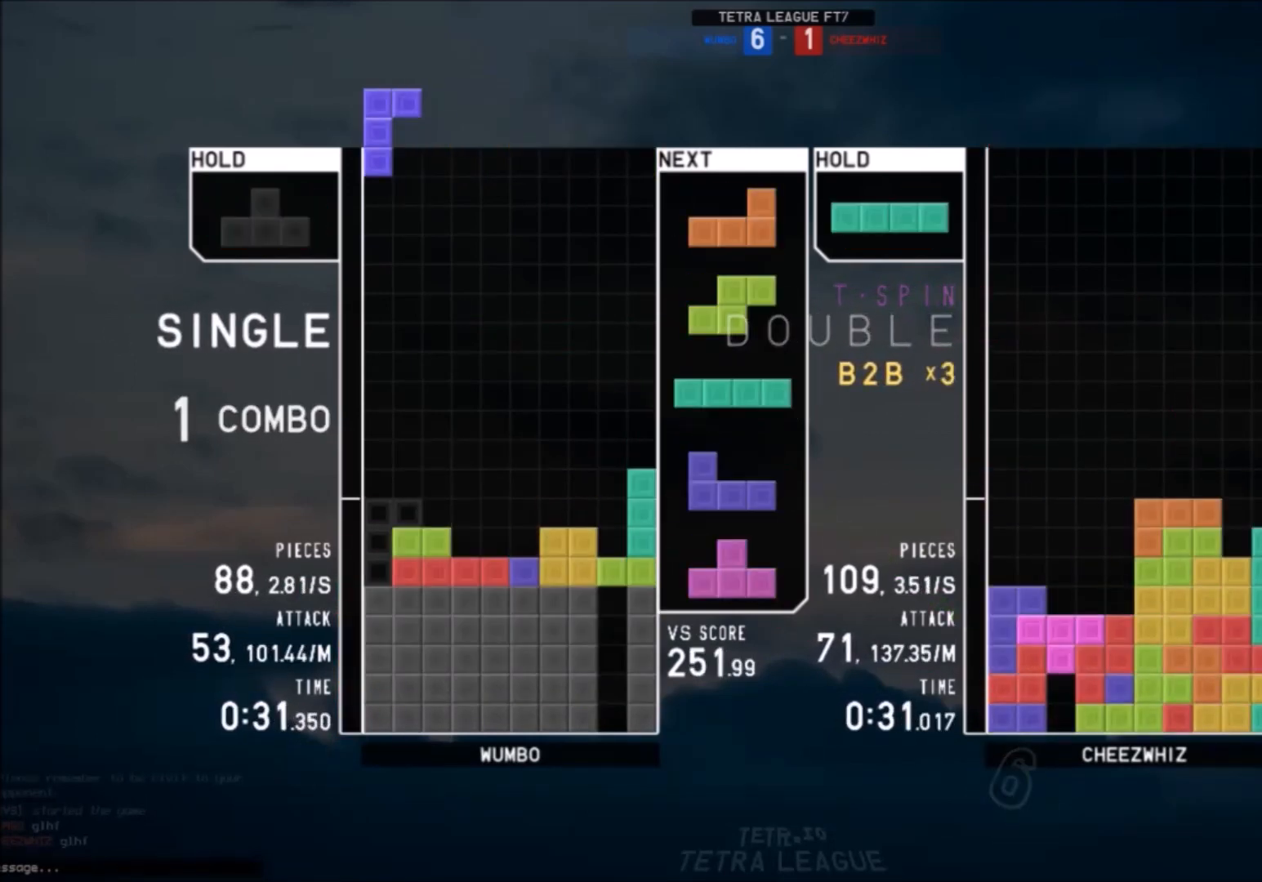
{"keys": [], "events": [[67, "x", "up"], [134, "down", "down"], [234, "down", "up"], [401, "c", "down"], [501, "c", "up"]]}
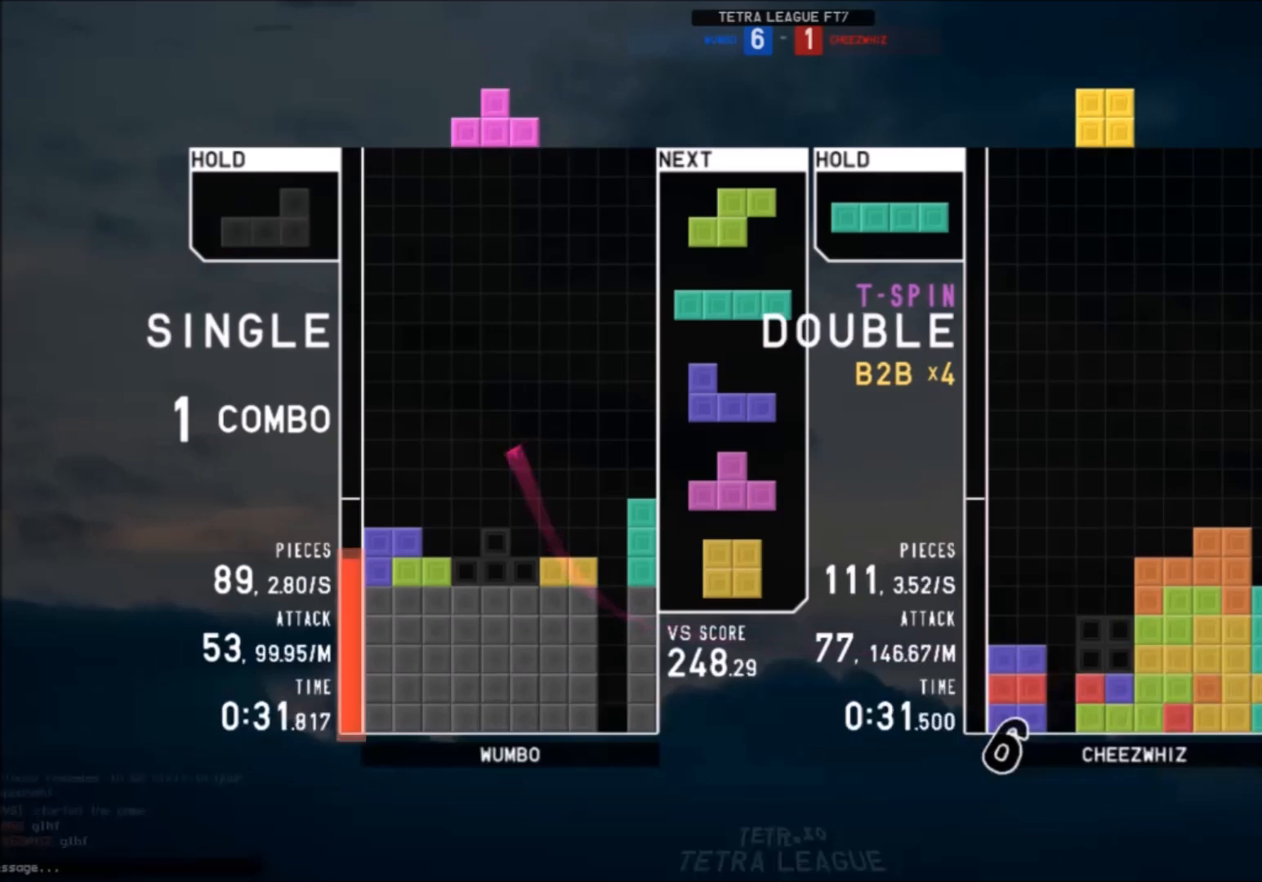
{"keys": ["c", "left"], "events": [[100, "down", "down"], [200, "down", "up"], [267, "left", "down"], [300, "down", "down"], [300, "left", "up"], [367, "down", "up"], [434, "c", "down"], [434, "left", "down"]]}
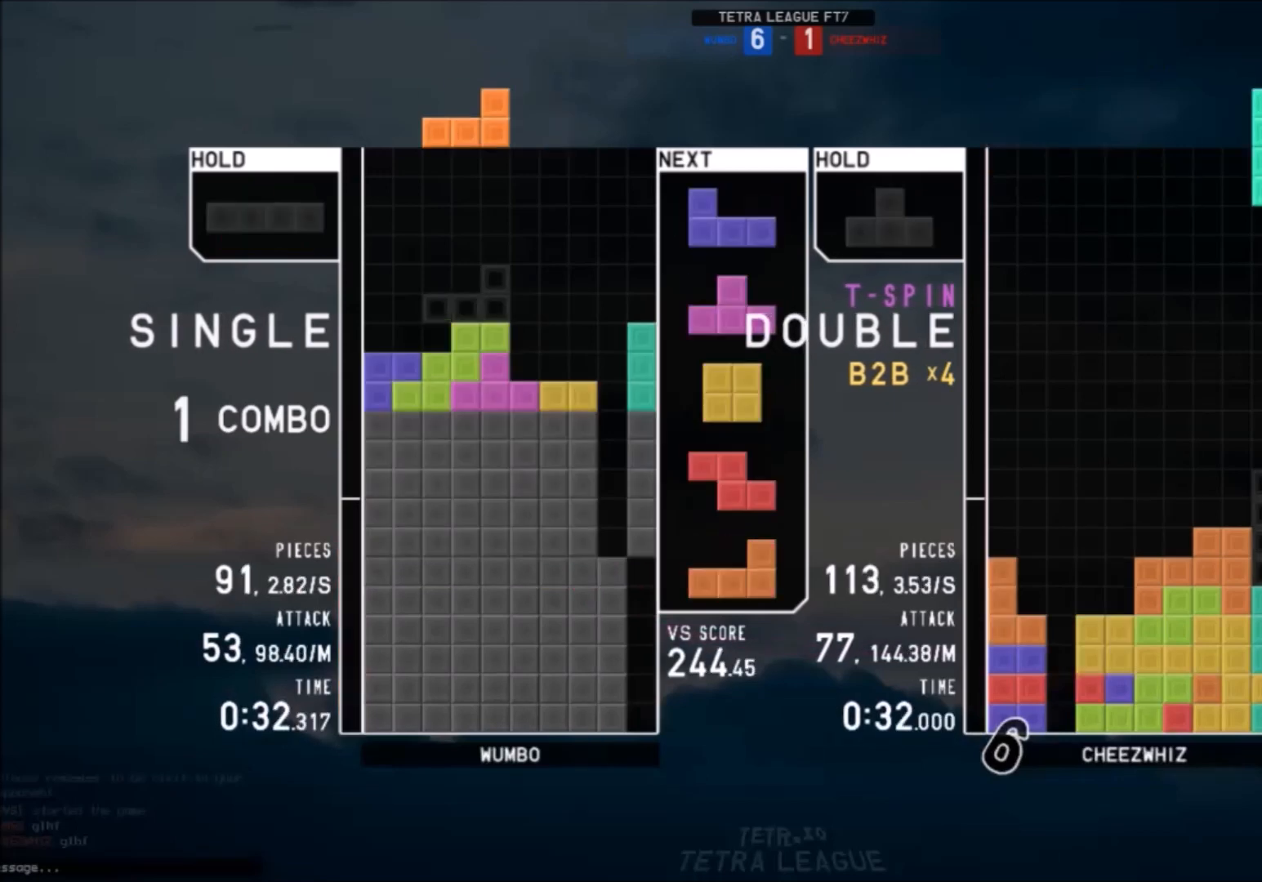
{"keys": ["x"], "events": [[67, "c", "up"], [67, "left", "up"], [167, "down", "down"], [201, "right", "down"], [234, "c", "down"], [234, "down", "up"], [334, "c", "up"], [401, "right", "up"], [501, "x", "down"]]}
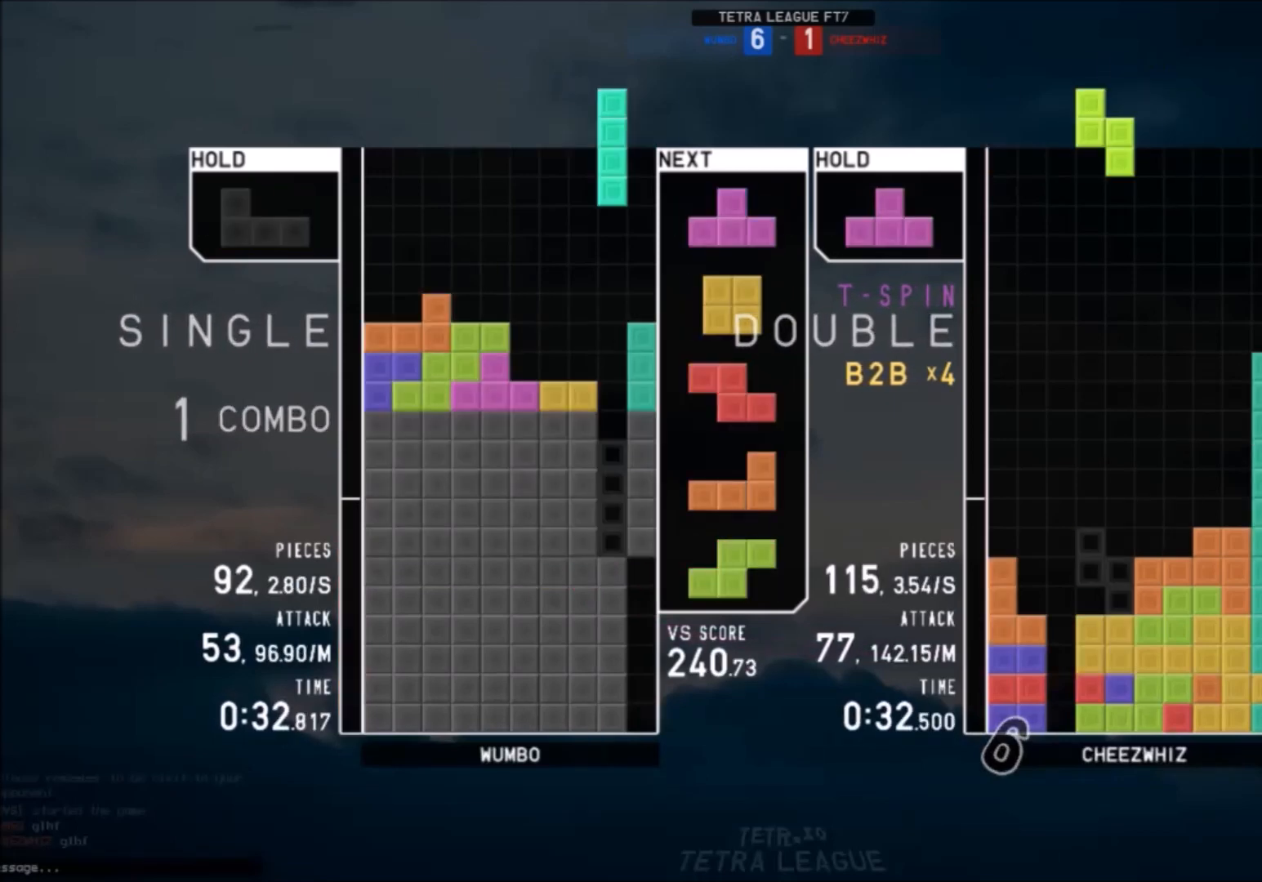
{"keys": [], "events": [[100, "x", "up"], [267, "down", "down"], [300, "right", "down"], [400, "down", "up"], [500, "right", "up"]]}
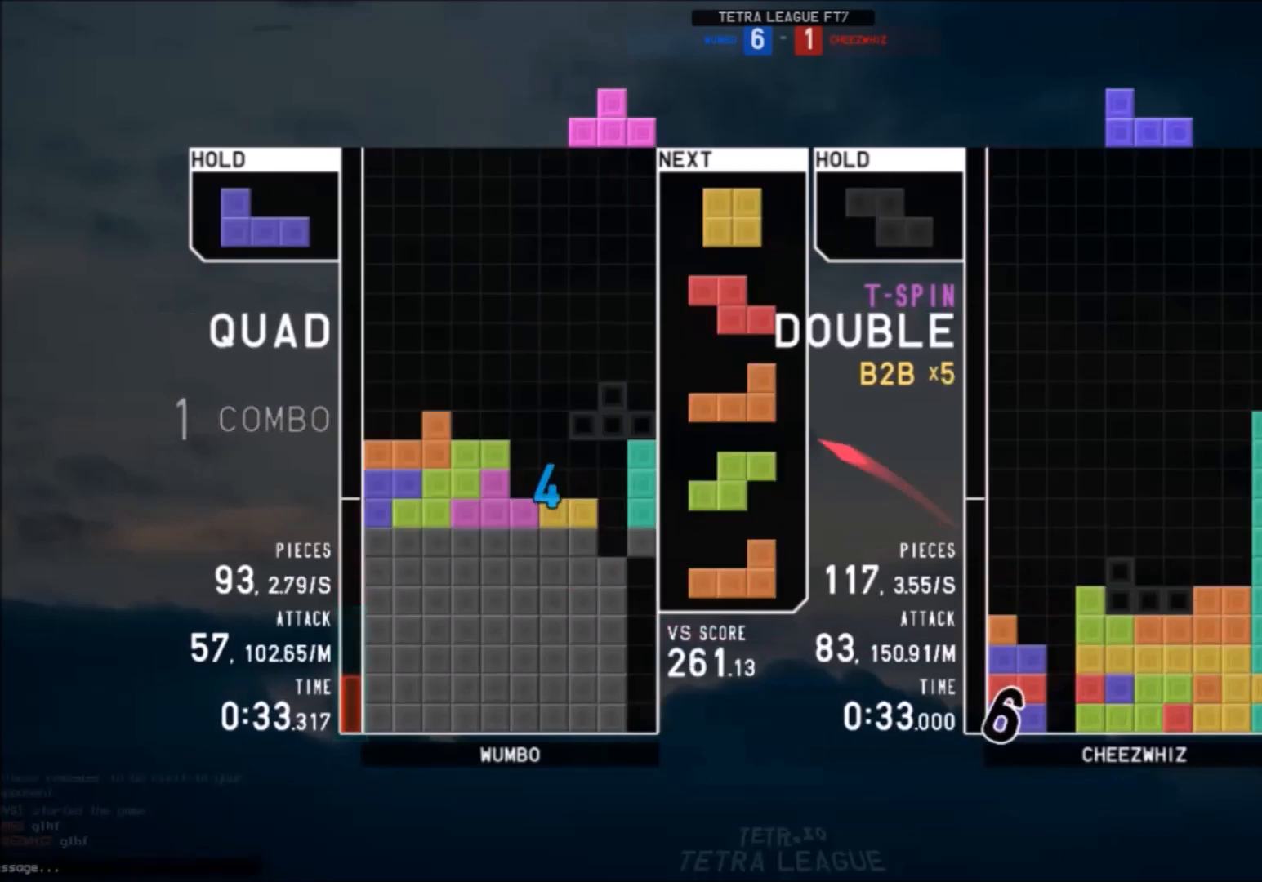
{"keys": ["down", "x"], "events": [[67, "c", "down"], [67, "right", "down"], [134, "c", "up"], [201, "right", "up"], [234, "shift", "down"], [267, "left", "down"], [334, "down", "down"], [334, "left", "up"], [334, "shift", "up"], [367, "c", "down"], [367, "down", "up"], [434, "x", "down"], [467, "right", "down"], [501, "c", "up"], [501, "down", "down"], [501, "right", "up"]]}
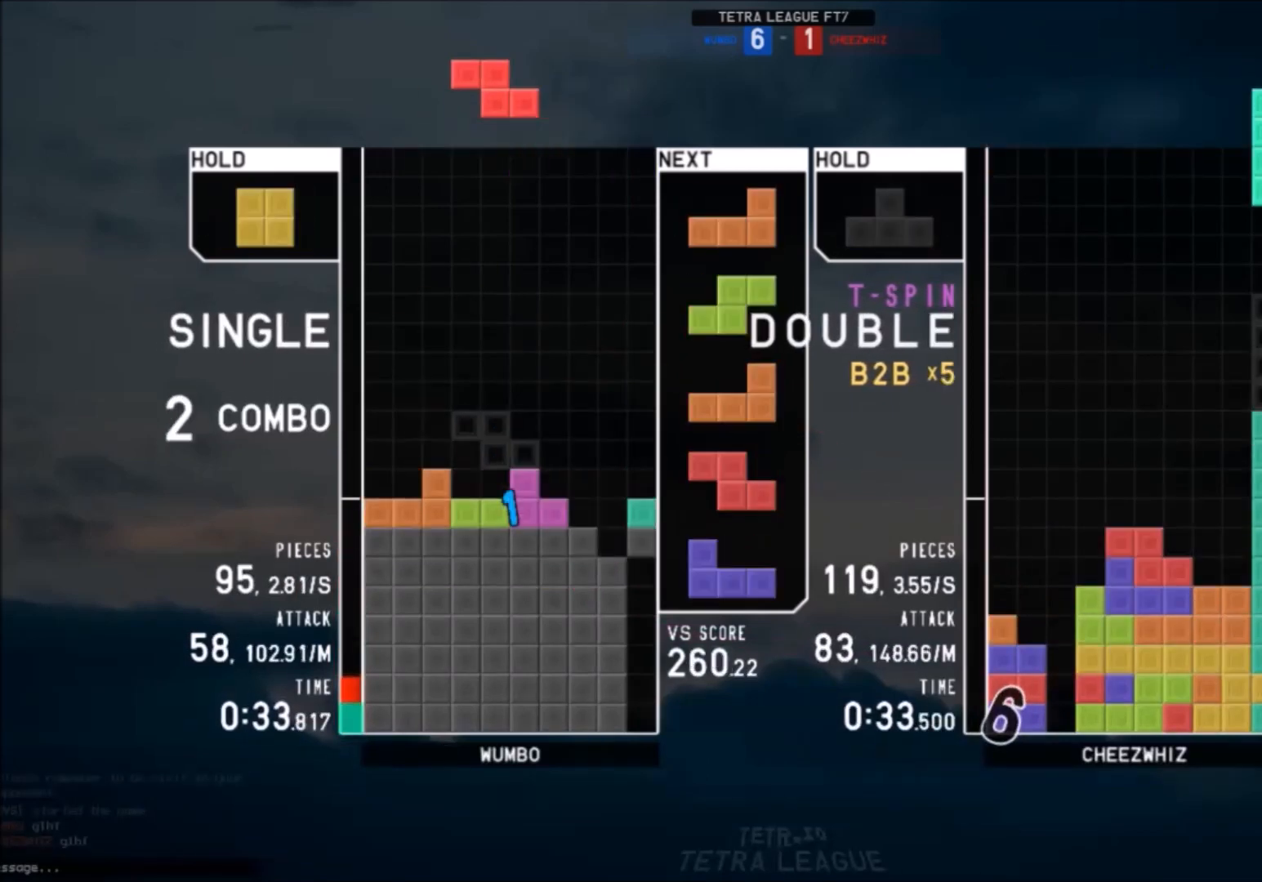
{"keys": ["right"], "events": [[67, "down", "up"], [67, "x", "up"], [100, "right", "down"], [300, "right", "up"], [333, "left", "down"], [400, "down", "down"], [400, "left", "up"], [400, "right", "down"], [434, "down", "up"]]}
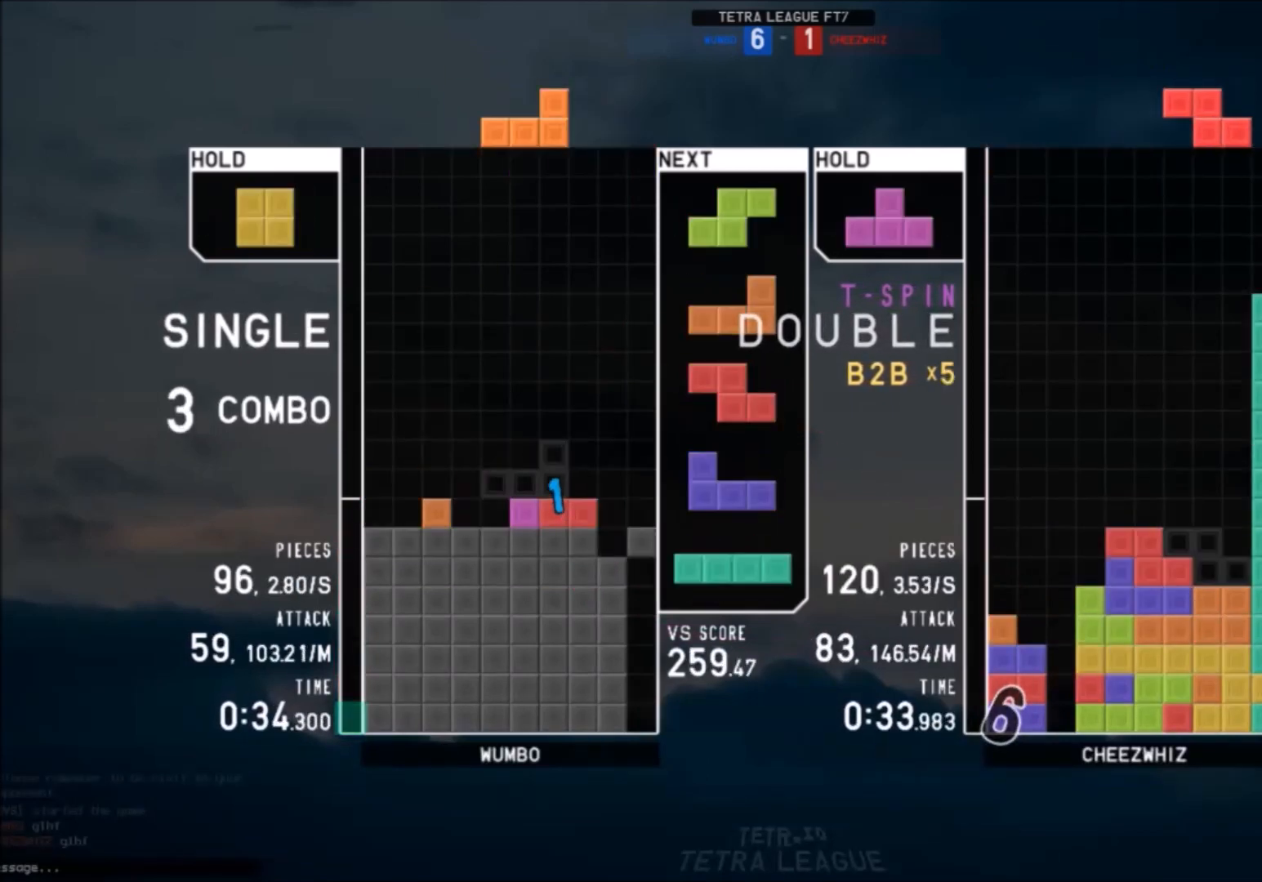
{"keys": ["down", "left", "x"], "events": [[67, "right", "up"], [134, "z", "down"], [167, "down", "down"], [234, "down", "up"], [234, "z", "up"], [267, "down", "down"], [367, "down", "up"], [367, "left", "down"], [401, "x", "down"], [501, "down", "down"]]}
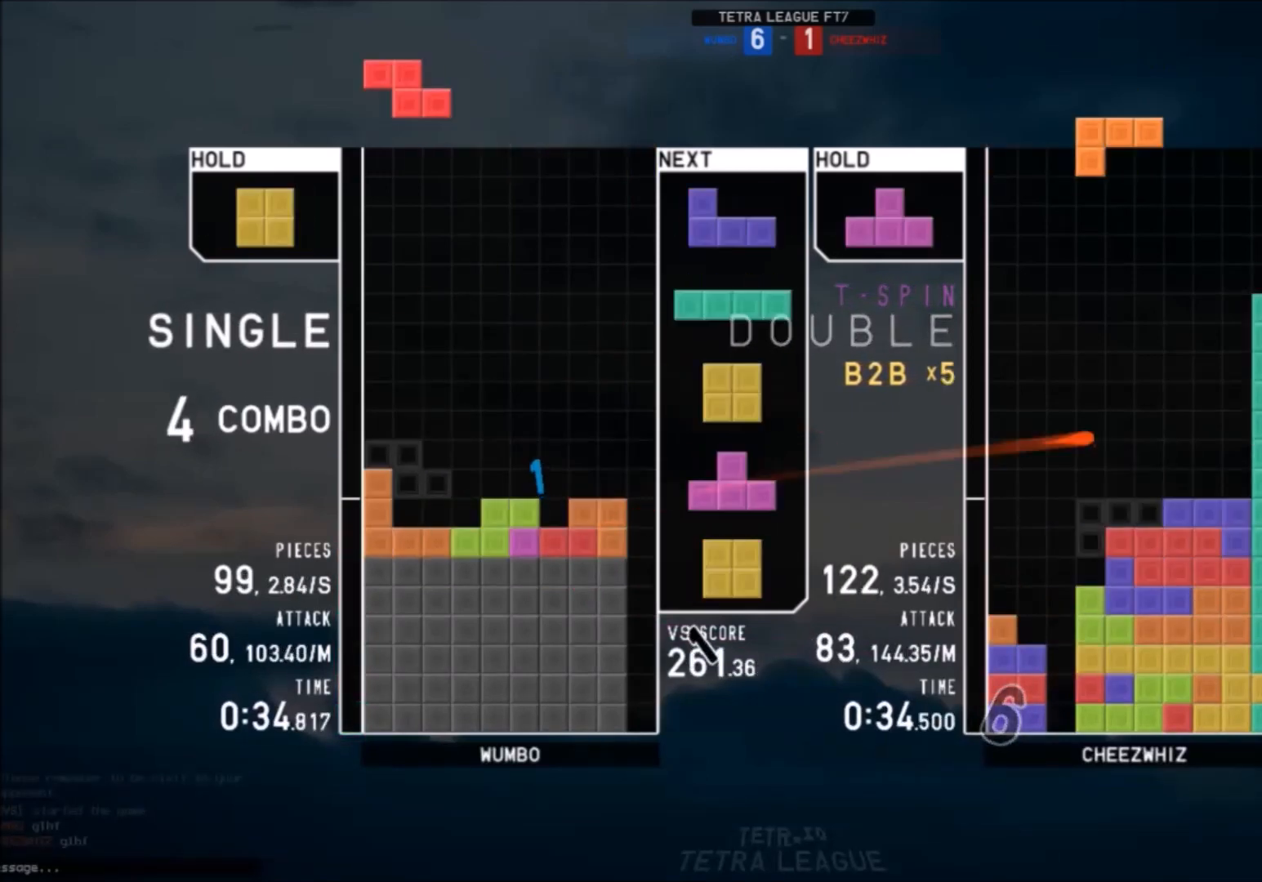
{"keys": ["z"], "events": [[33, "x", "up"], [100, "down", "up"], [133, "c", "down"], [200, "left", "up"], [200, "right", "down"], [233, "c", "up"], [233, "down", "down"], [233, "right", "up"], [334, "c", "down"], [334, "down", "up"], [434, "c", "up"], [434, "z", "down"]]}
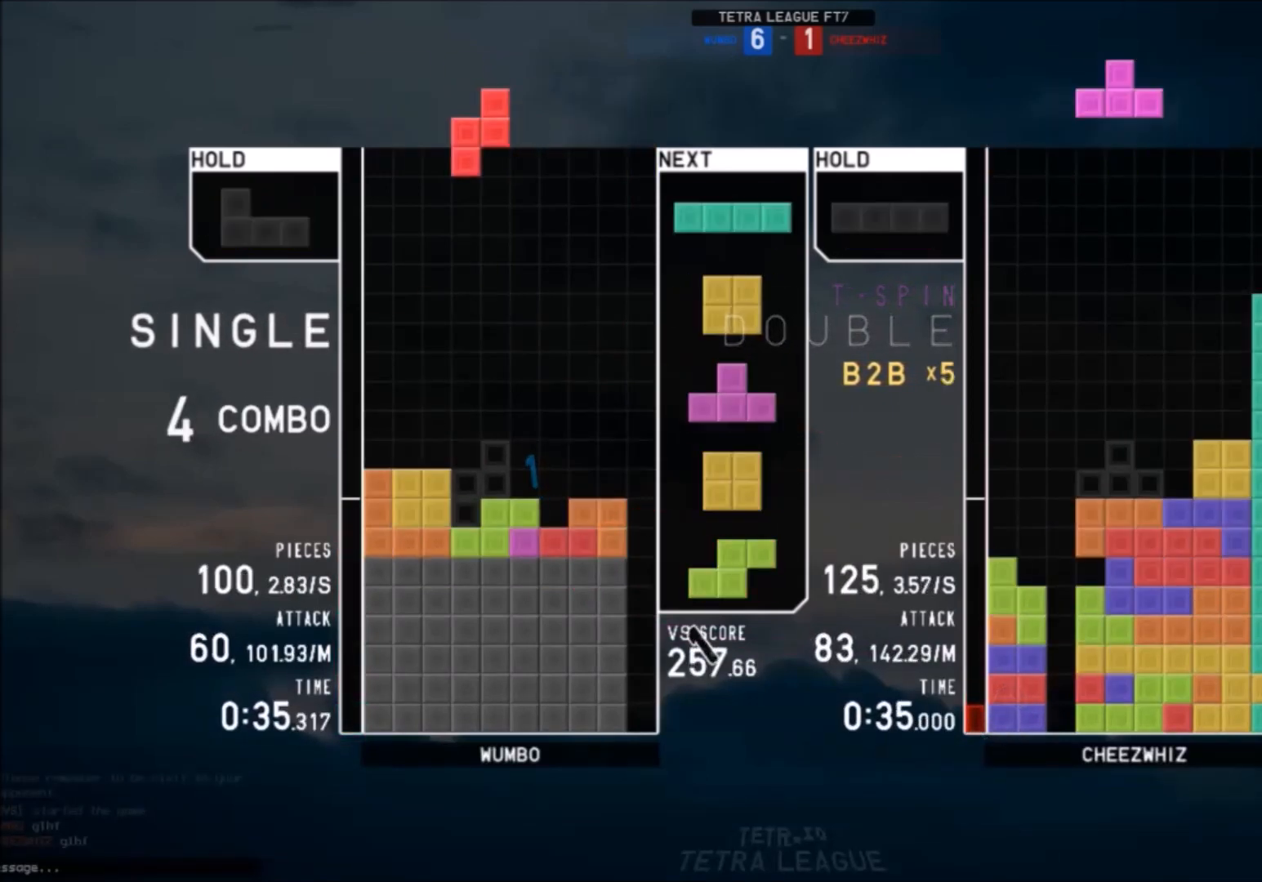
{"keys": ["c"], "events": [[67, "z", "up"], [234, "down", "down"], [334, "down", "up"], [501, "c", "down"]]}
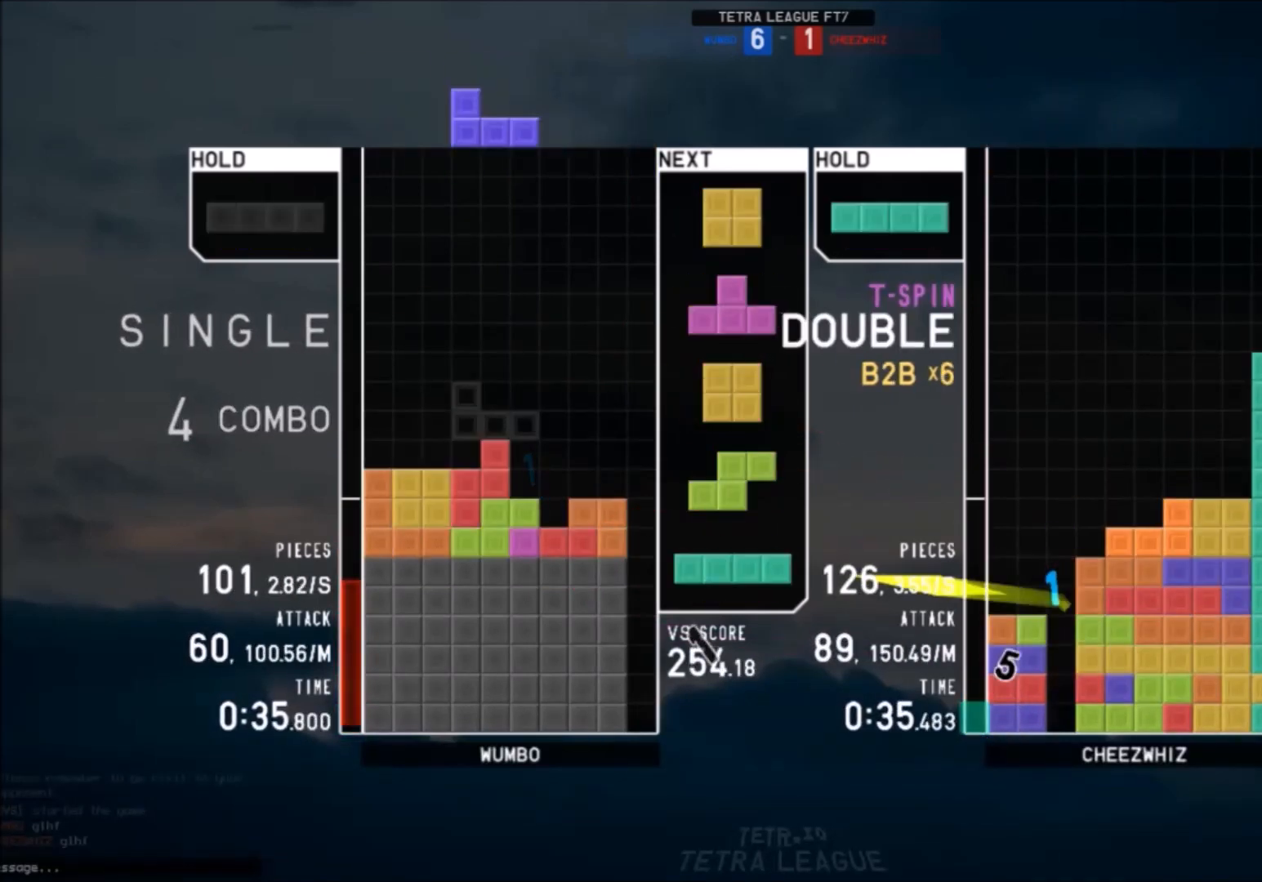
{"keys": ["c", "right"], "events": [[67, "c", "up"], [67, "left", "down"], [133, "left", "up"], [133, "z", "down"], [200, "z", "up"], [367, "down", "down"], [467, "down", "up"], [467, "right", "down"], [500, "c", "down"]]}
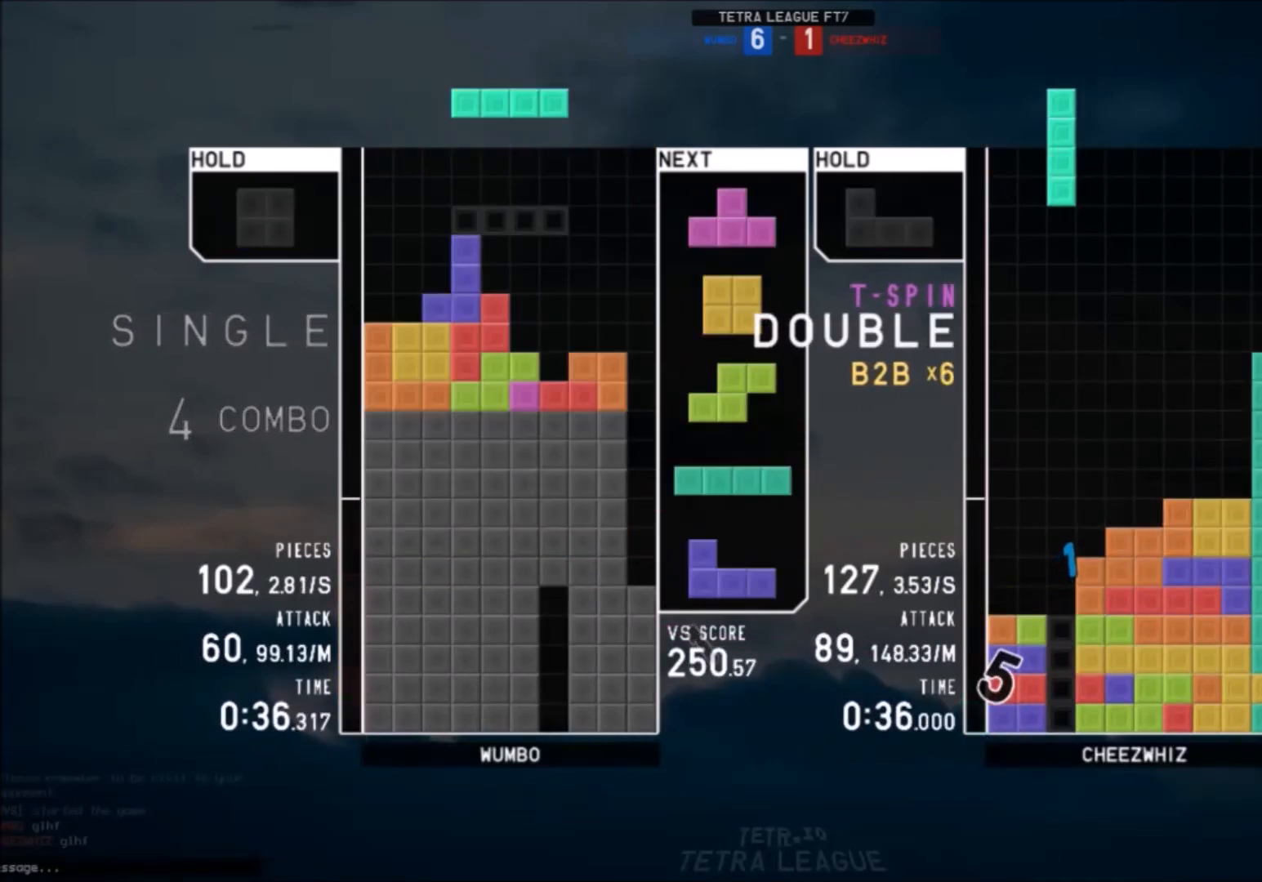
{"keys": [], "events": [[100, "x", "down"], [134, "c", "up"], [201, "right", "up"], [201, "x", "up"], [434, "down", "down"], [501, "down", "up"]]}
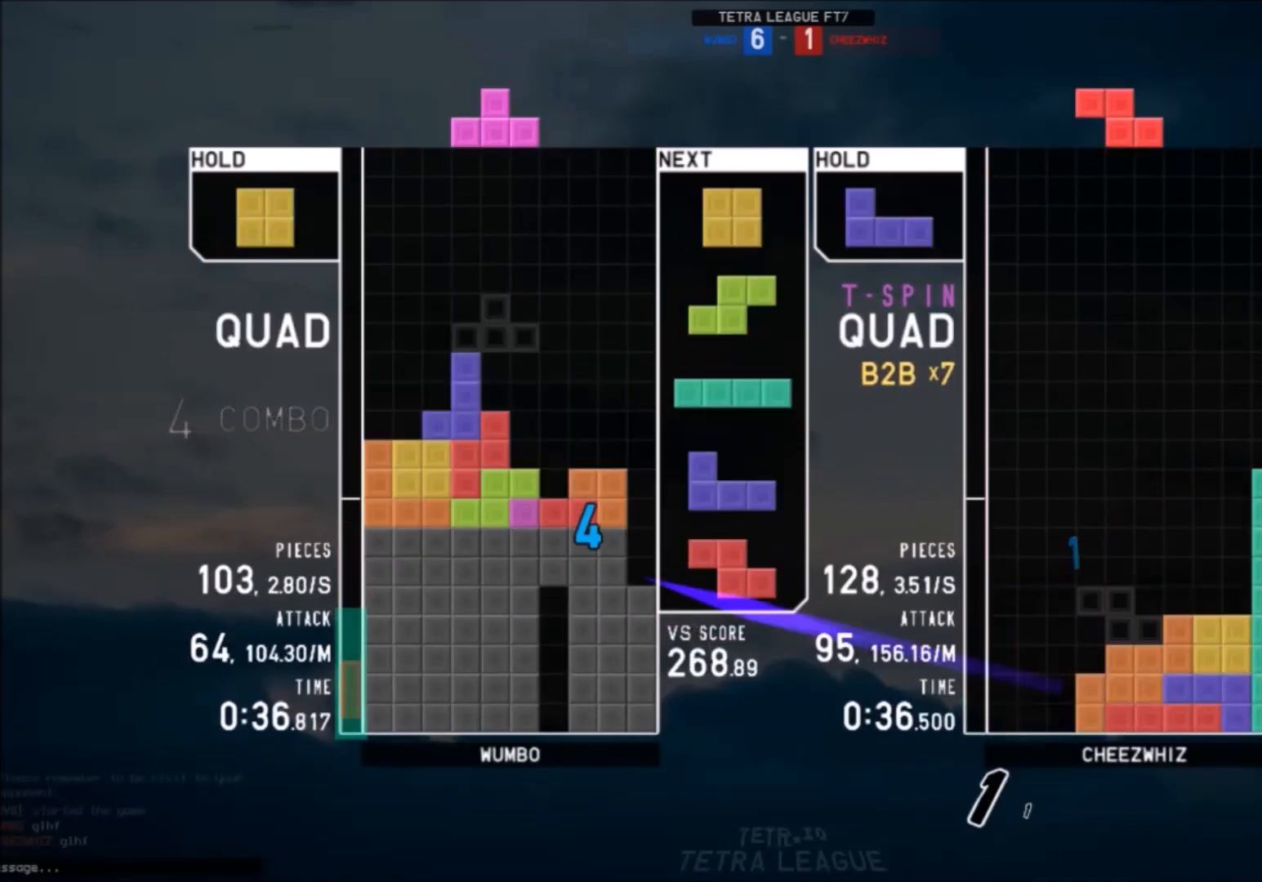
{"keys": ["left"], "events": [[67, "right", "down"], [67, "z", "down"], [100, "right", "up"], [167, "z", "up"], [200, "right", "down"], [267, "down", "down"], [334, "down", "up"], [400, "left", "down"], [400, "right", "up"], [434, "down", "down"], [500, "down", "up"]]}